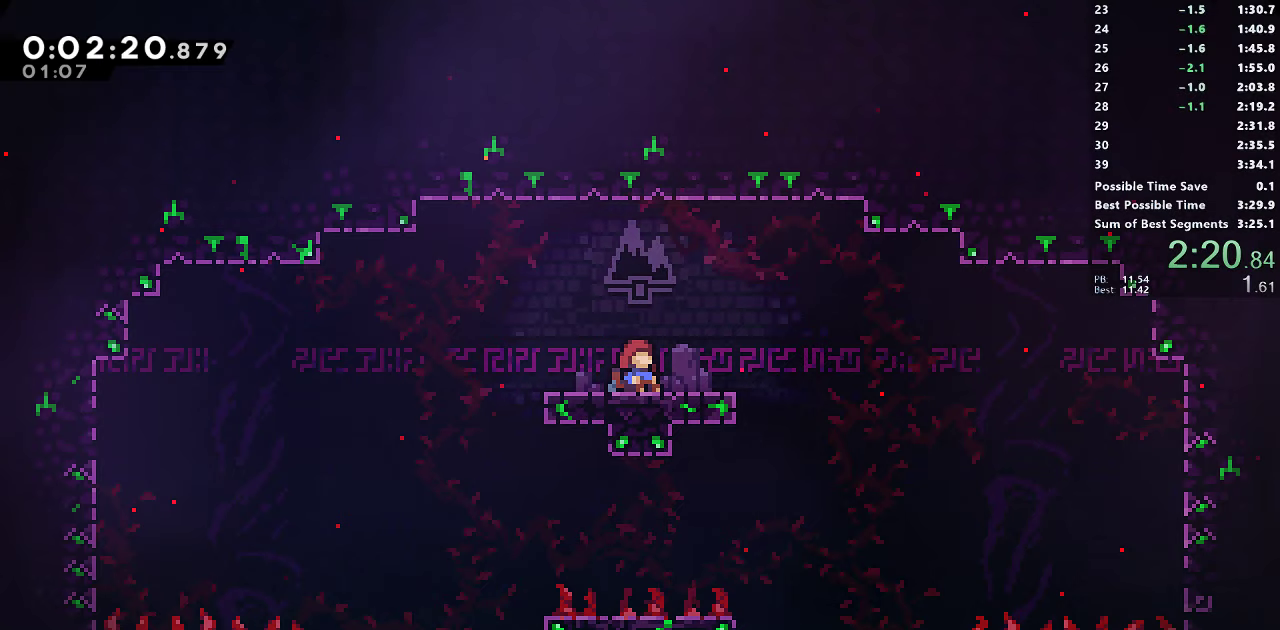
Gameplay with a controller (PlayStation layout); each line is a JSON object with the inputs held at the frame after it. "events" lists button and stick changes between this image and that frame as [ms after this image, input, new state], when the widget could be followed in between. Not read: left_stick.
{"buttons": ["DPAD_RIGHT"], "right_stick": "center", "events": [[500, "DPAD_RIGHT", "down"]]}
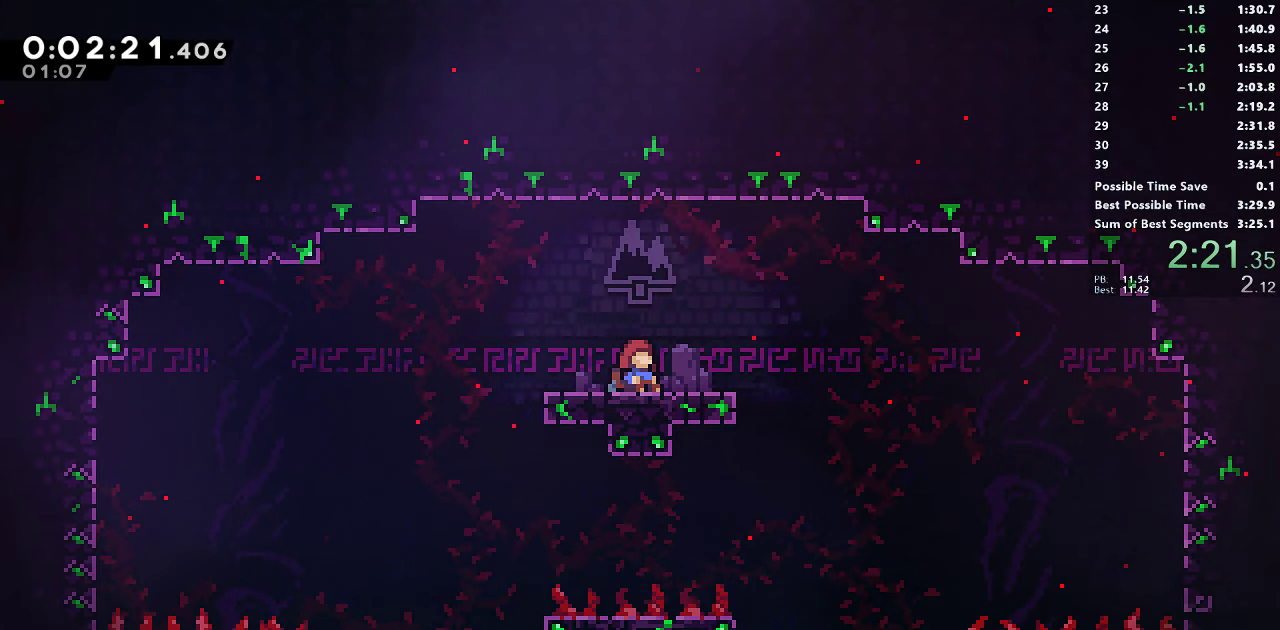
{"buttons": ["DPAD_RIGHT"], "right_stick": "center", "events": []}
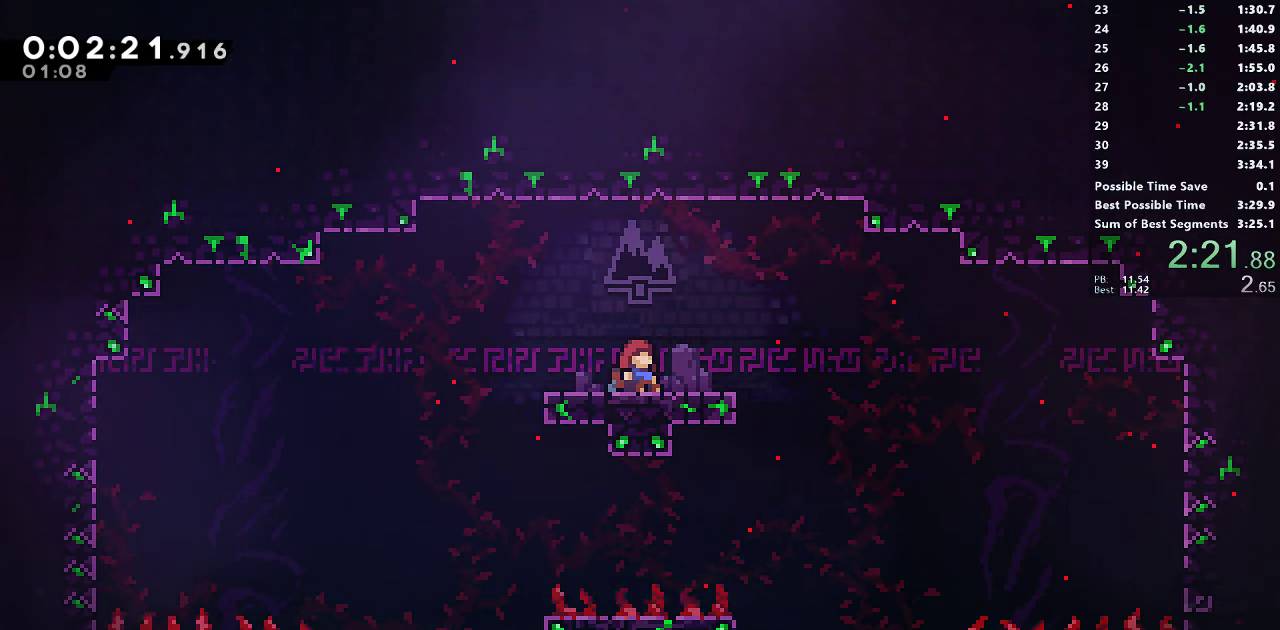
{"buttons": ["DPAD_RIGHT"], "right_stick": "center", "events": []}
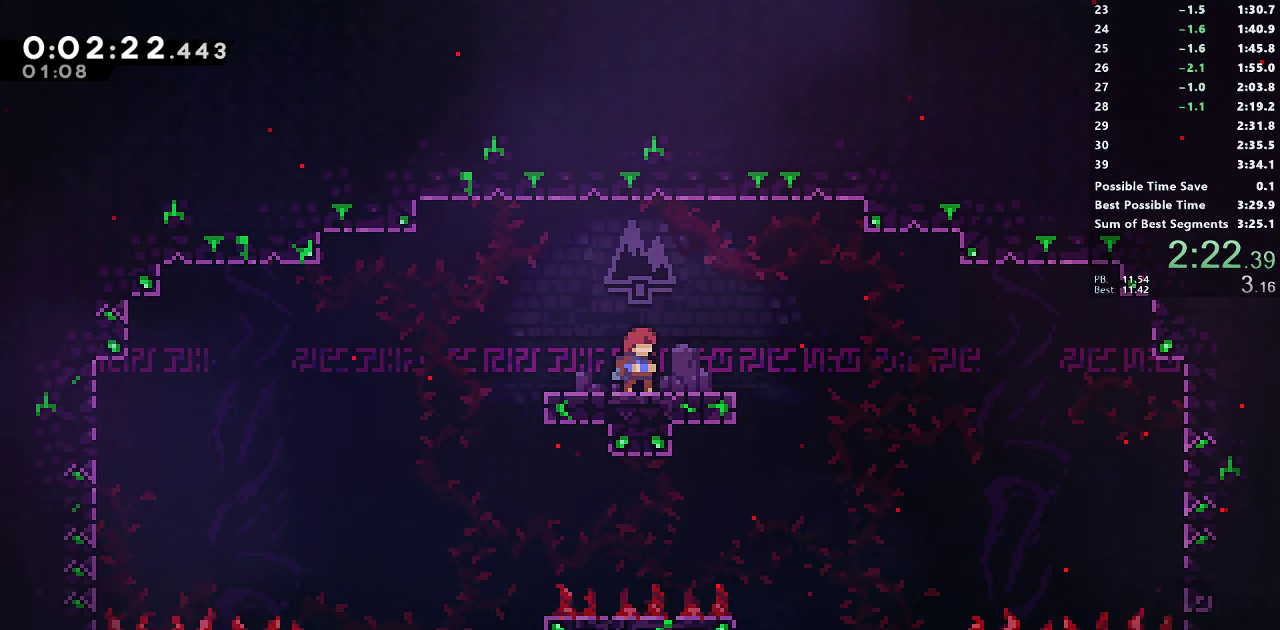
{"buttons": ["DPAD_RIGHT"], "right_stick": "center", "events": [[350, "CROSS", "down"], [416, "CROSS", "up"]]}
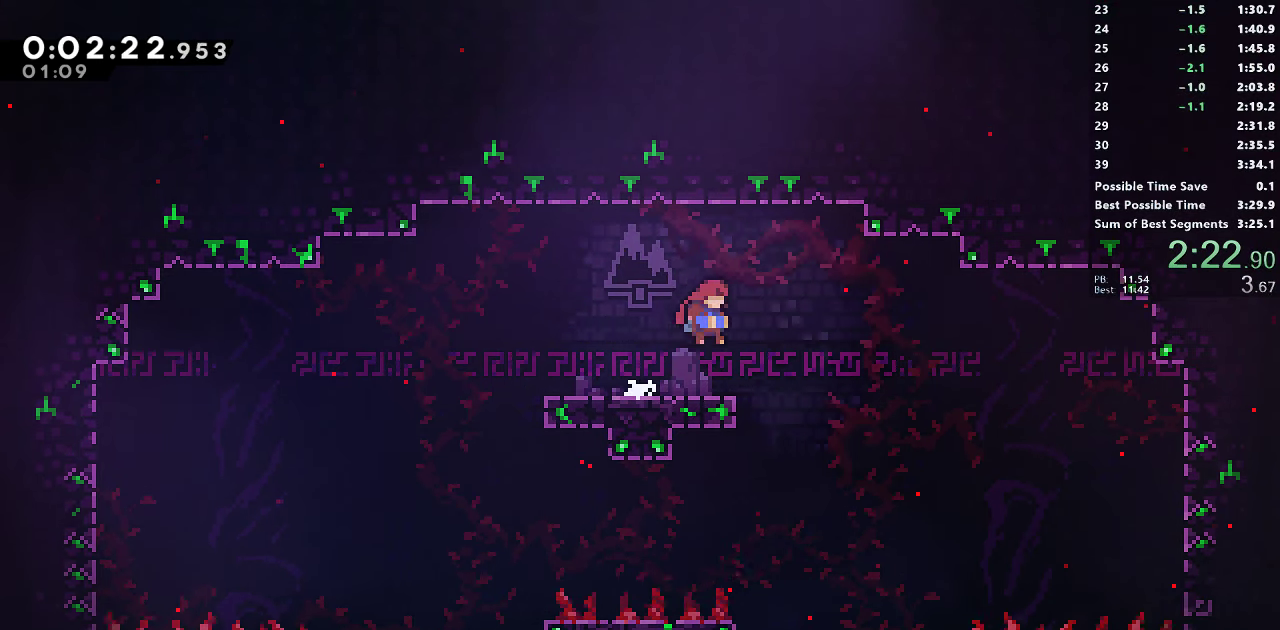
{"buttons": [], "right_stick": "center", "events": [[466, "DPAD_RIGHT", "up"]]}
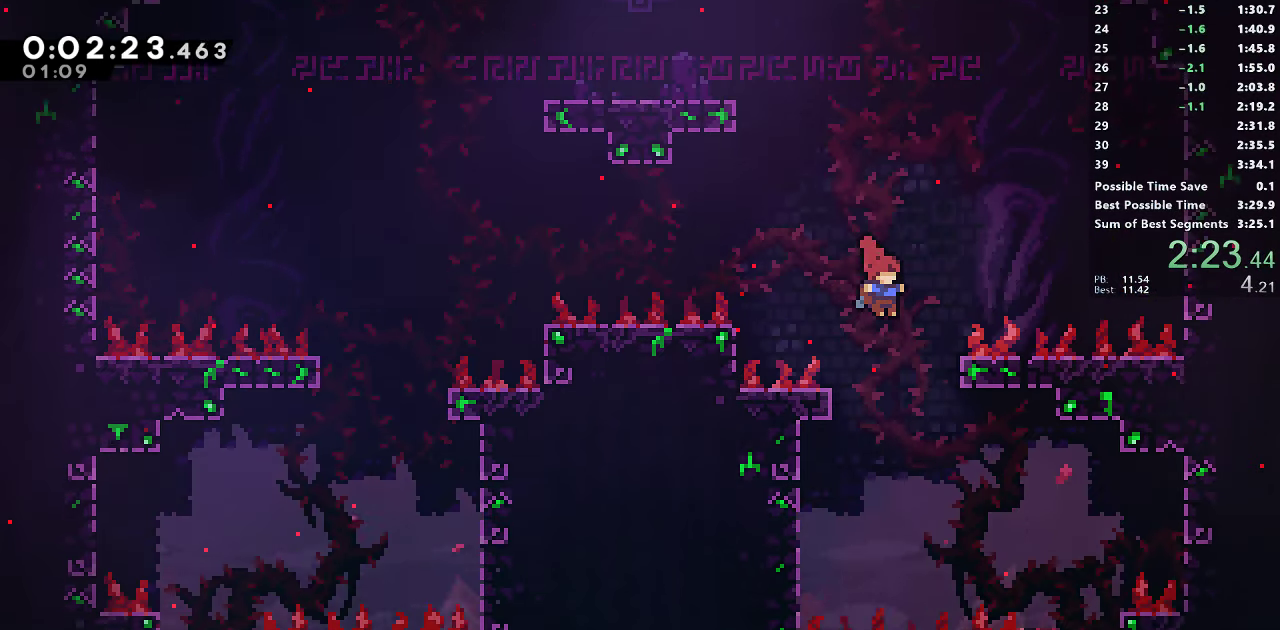
{"buttons": ["DPAD_RIGHT"], "right_stick": "center", "events": [[33, "DPAD_RIGHT", "down"]]}